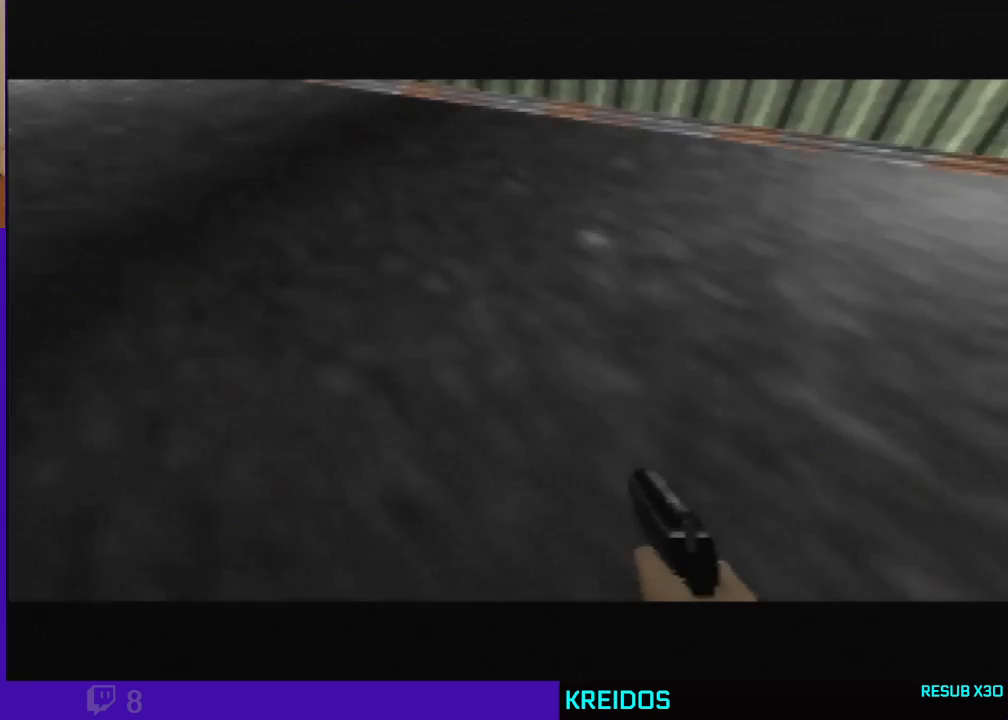
Gameplay with a controller (Nintendo layout); each line is a JSON object with the inputs held at the frame after it (dt_ms = milliseconds from this image to that frame). "events" lists button and stick changes between this image and that frame as [ms after this image, input, new state], when the widget could be followed in between. Not read: L3 R3 Z.
{"dt_ms": 500, "buttons": ["C_LEFT", "C_UP"], "left_stick": "center", "events": [[200, "left_stick", "down-left"], [367, "left_stick", "center"]]}
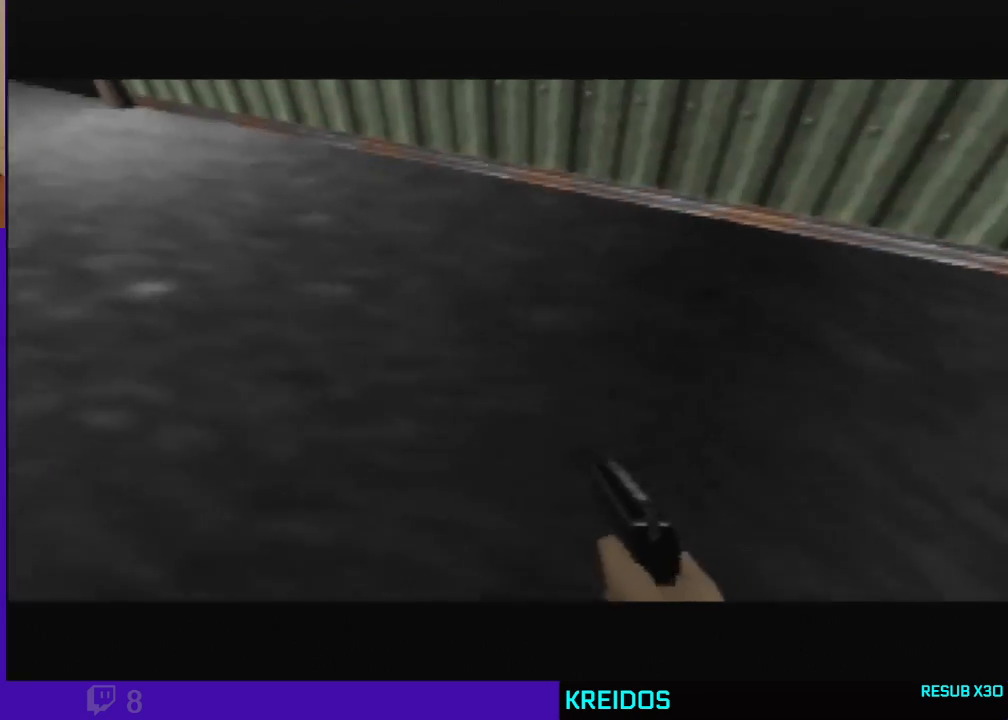
{"dt_ms": 500, "buttons": ["C_LEFT", "C_UP"], "left_stick": "center", "events": [[167, "left_stick", "right"], [367, "left_stick", "center"]]}
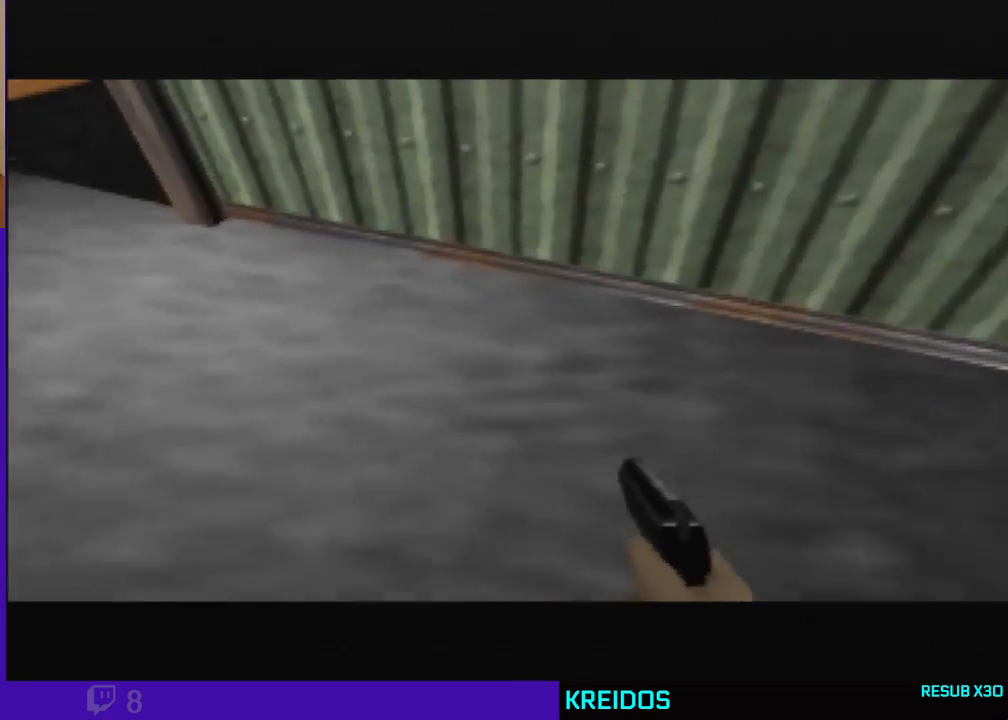
{"dt_ms": 500, "buttons": ["C_LEFT", "C_UP"], "left_stick": "center", "events": [[133, "left_stick", "right"], [433, "left_stick", "center"]]}
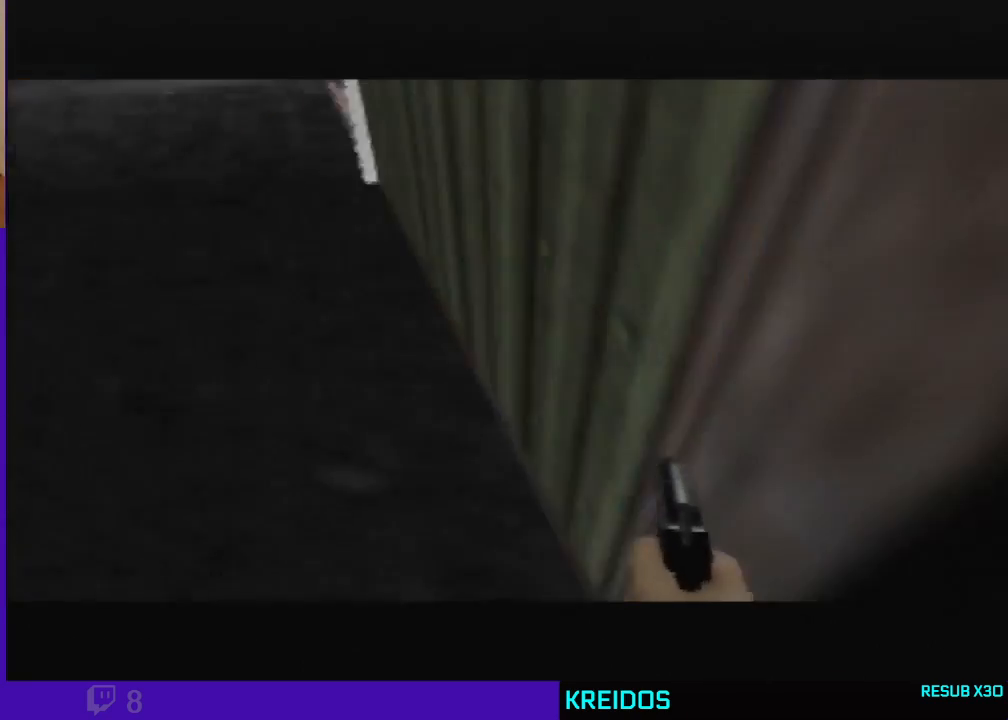
{"dt_ms": 1000, "buttons": ["C_LEFT", "C_UP"], "left_stick": "left", "events": [[133, "left_stick", "right"], [200, "left_stick", "up-right"], [367, "left_stick", "left"], [533, "left_stick", "center"], [900, "left_stick", "left"]]}
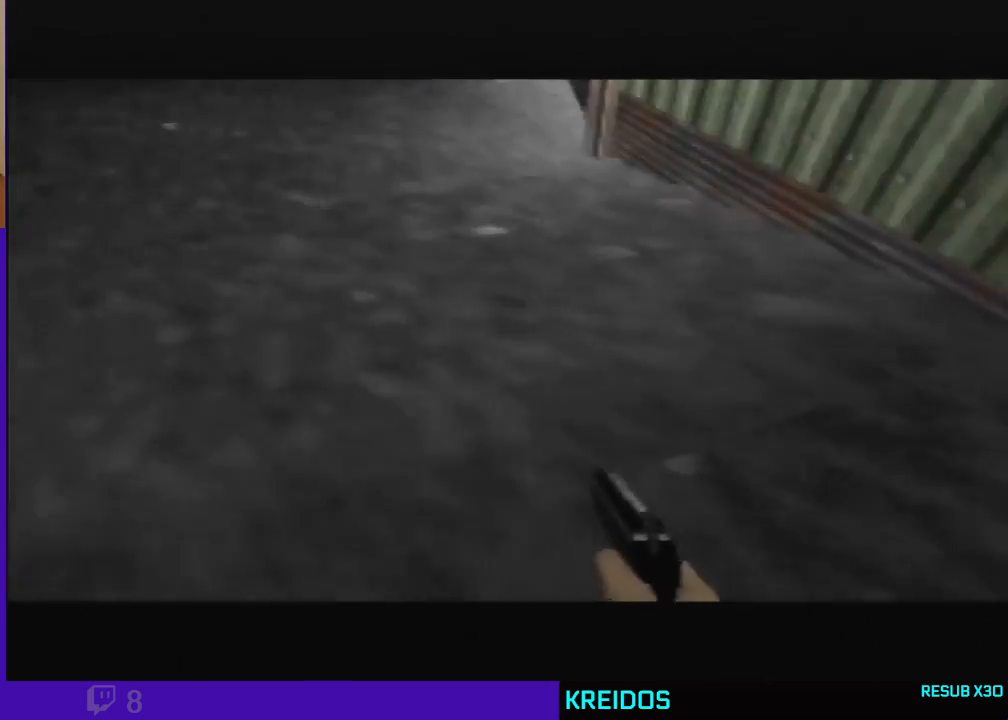
{"dt_ms": 500, "buttons": ["C_LEFT", "C_UP"], "left_stick": "center", "events": [[100, "left_stick", "down-left"], [200, "left_stick", "center"]]}
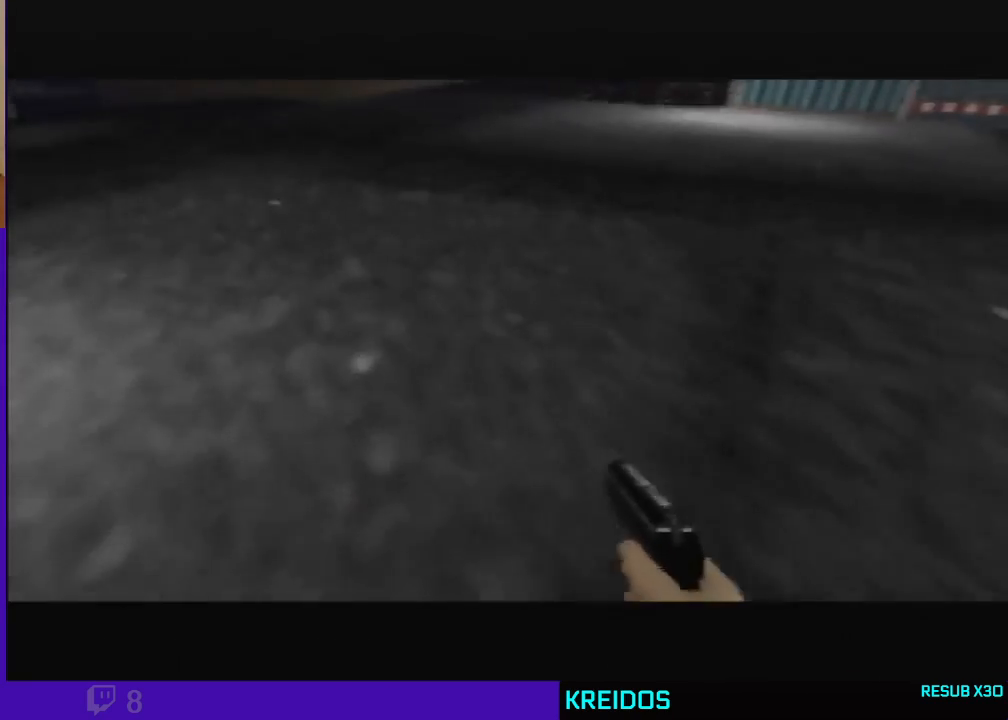
{"dt_ms": 500, "buttons": ["C_LEFT", "C_UP"], "left_stick": "center", "events": [[67, "left_stick", "up-right"], [167, "left_stick", "center"]]}
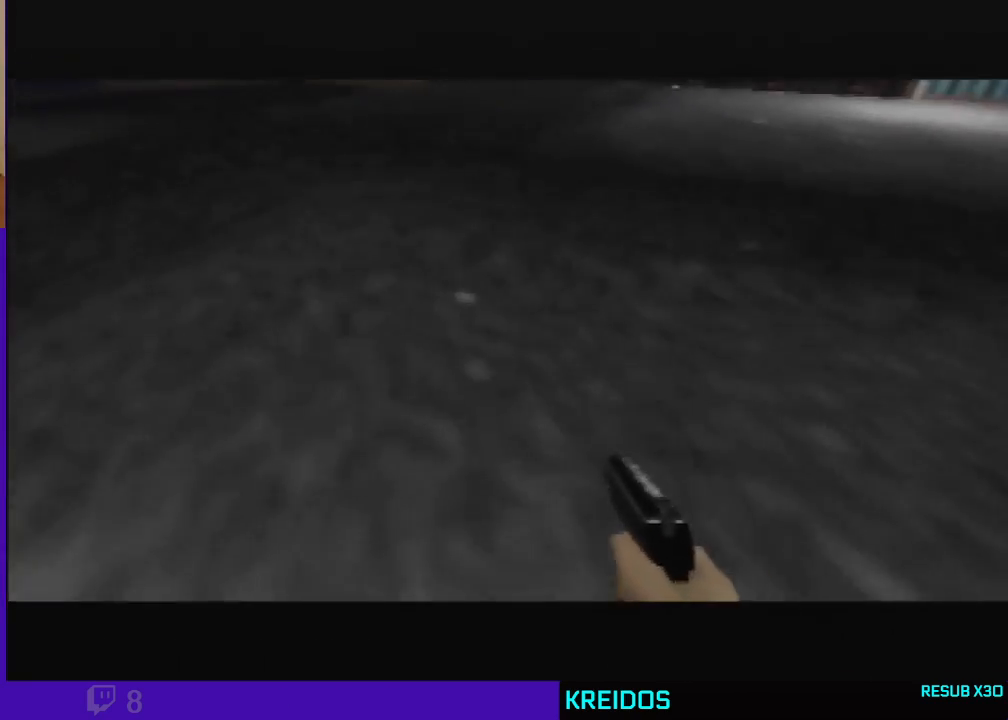
{"dt_ms": 500, "buttons": ["C_LEFT", "C_UP"], "left_stick": "center", "events": [[267, "left_stick", "up-left"], [433, "left_stick", "center"]]}
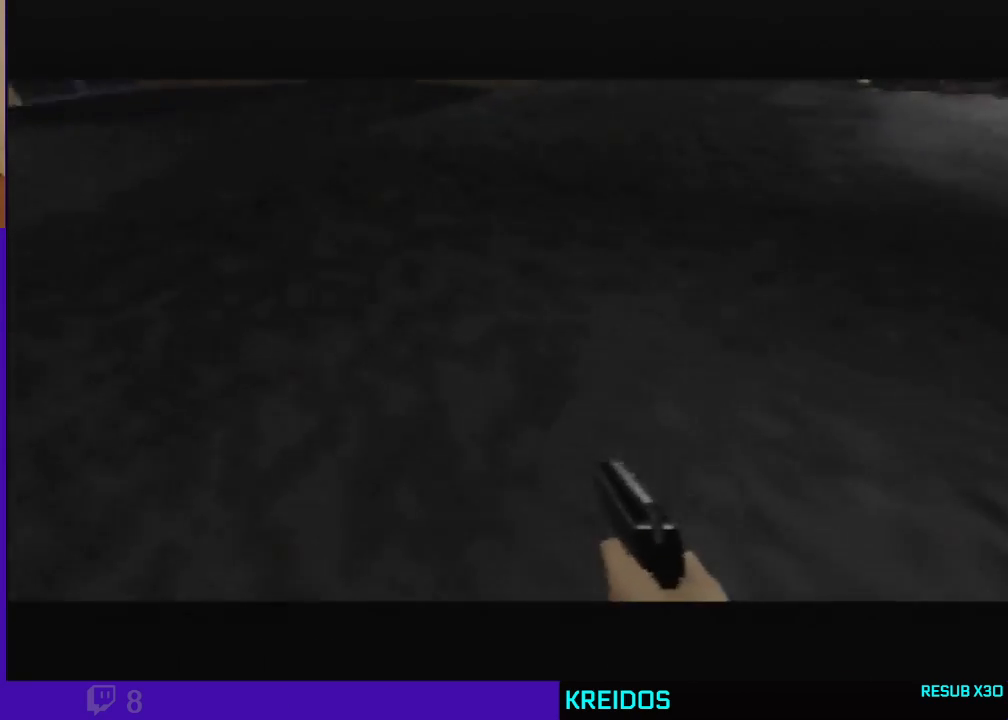
{"dt_ms": 500, "buttons": ["C_LEFT", "C_UP"], "left_stick": "center", "events": []}
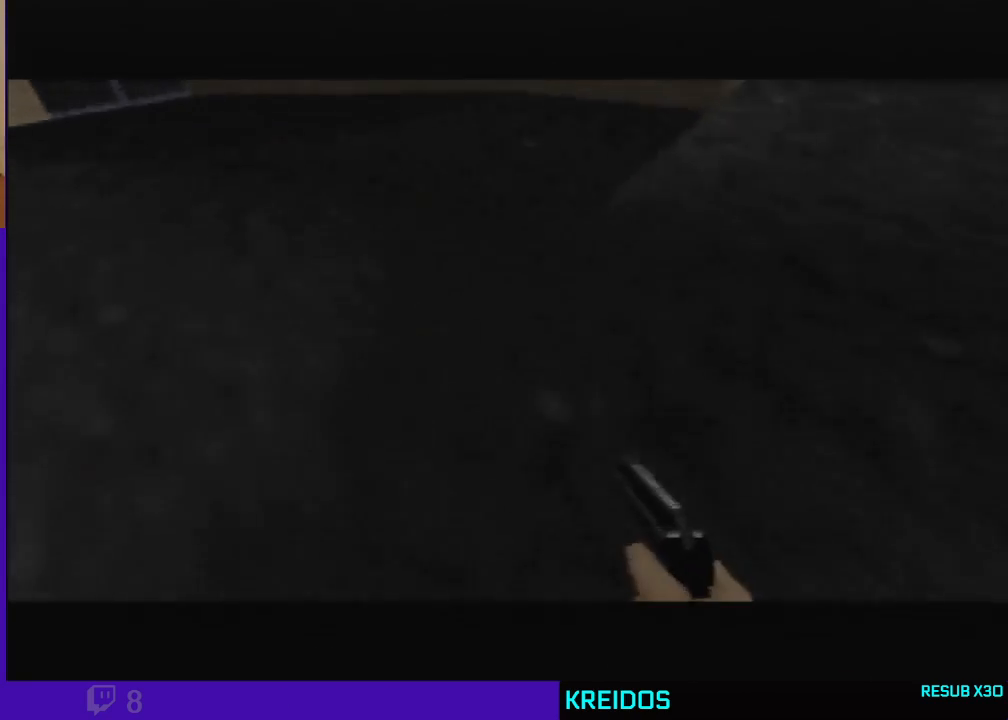
{"dt_ms": 500, "buttons": ["C_LEFT", "C_UP"], "left_stick": "center", "events": []}
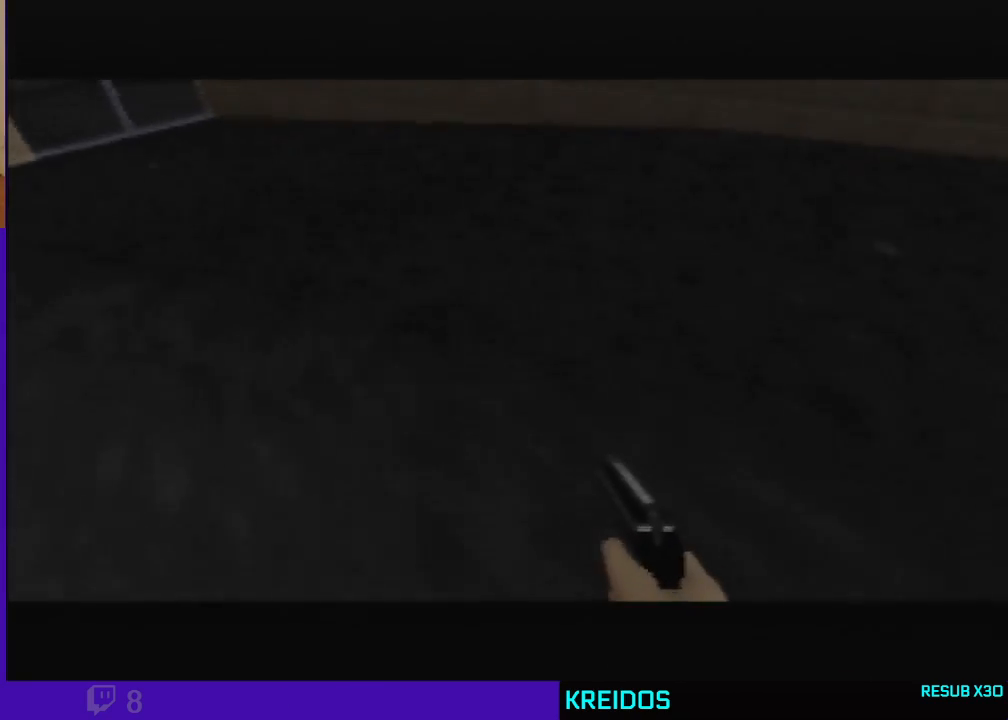
{"dt_ms": 500, "buttons": ["C_LEFT", "C_UP"], "left_stick": "center", "events": [[133, "left_stick", "up-left"], [267, "left_stick", "center"]]}
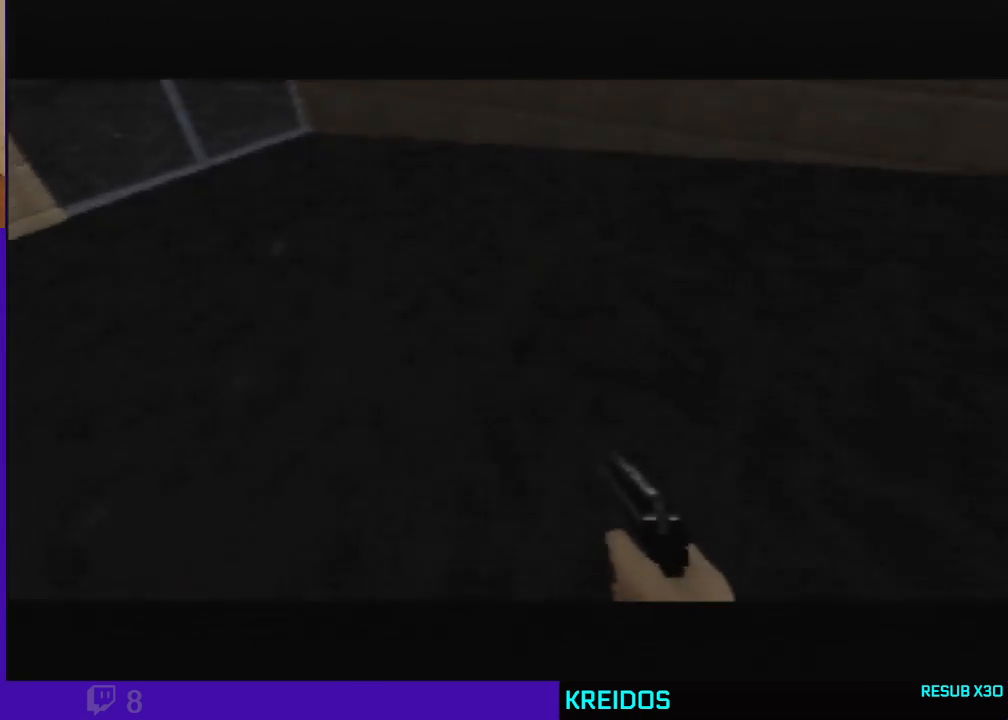
{"dt_ms": 1000, "buttons": ["C_LEFT", "C_UP"], "left_stick": "center", "events": [[500, "left_stick", "up-right"], [633, "left_stick", "center"], [700, "left_stick", "left"], [867, "left_stick", "down-left"], [1000, "left_stick", "center"]]}
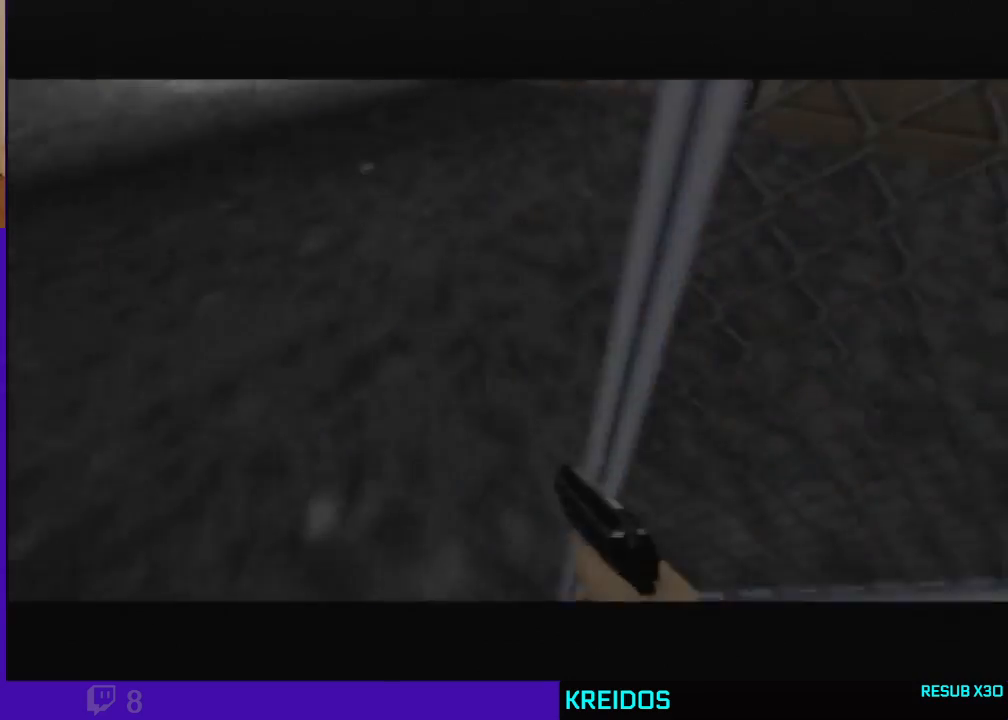
{"dt_ms": 500, "buttons": ["C_LEFT", "C_UP"], "left_stick": "center", "events": [[200, "left_stick", "right"], [333, "left_stick", "center"]]}
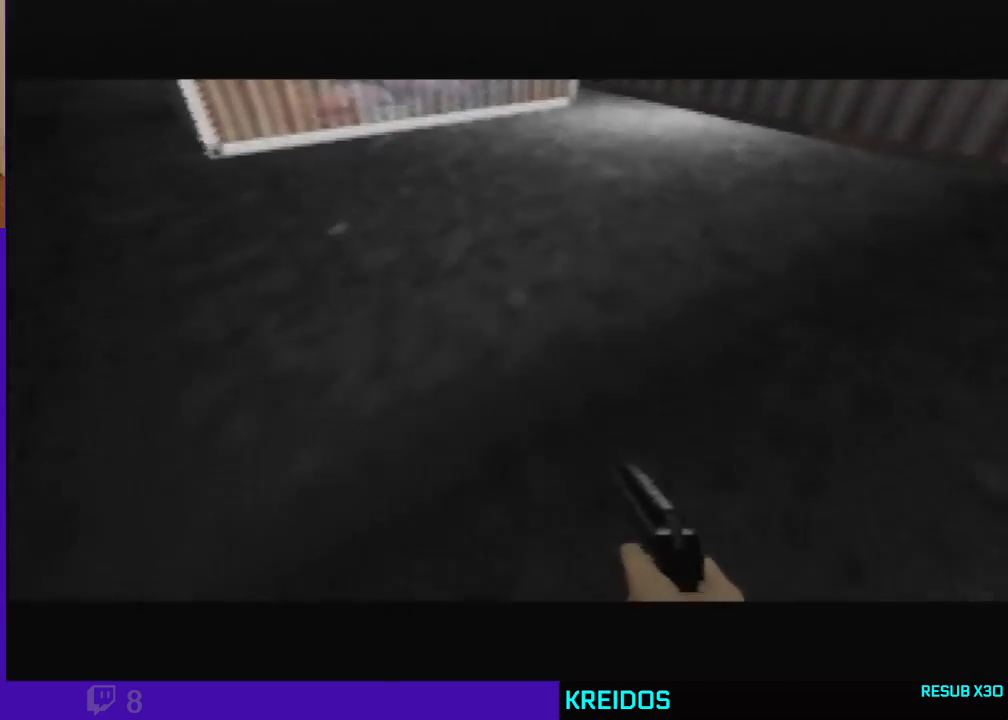
{"dt_ms": 500, "buttons": ["C_LEFT", "C_UP"], "left_stick": "down-right", "events": [[400, "left_stick", "down-right"]]}
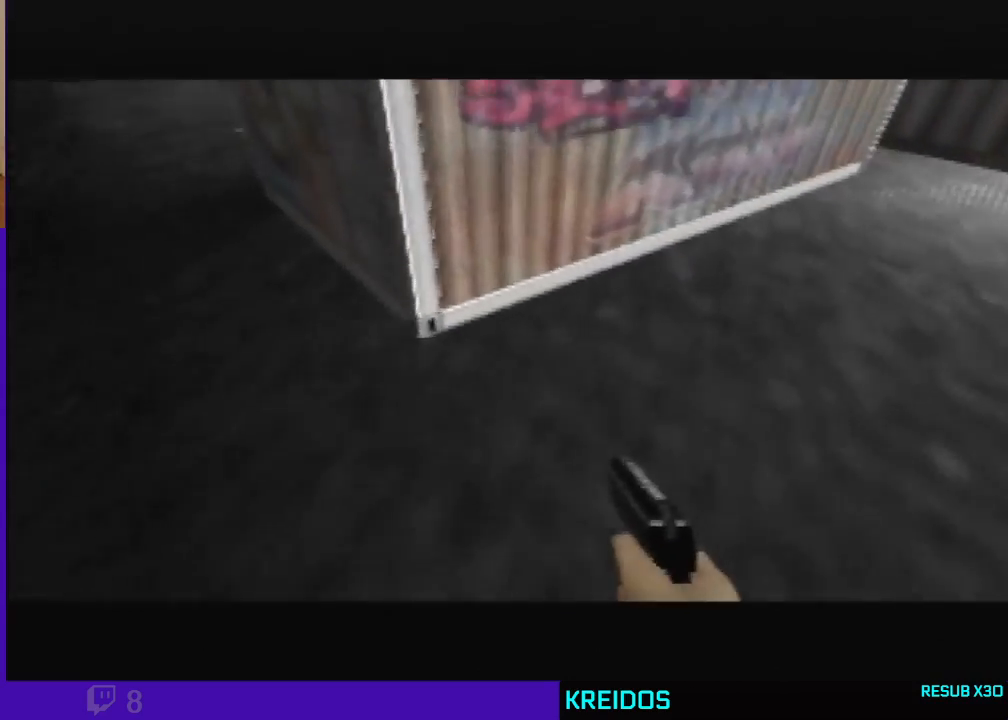
{"dt_ms": 500, "buttons": ["C_LEFT", "C_UP"], "left_stick": "up-left", "events": [[133, "left_stick", "center"], [467, "left_stick", "up-left"]]}